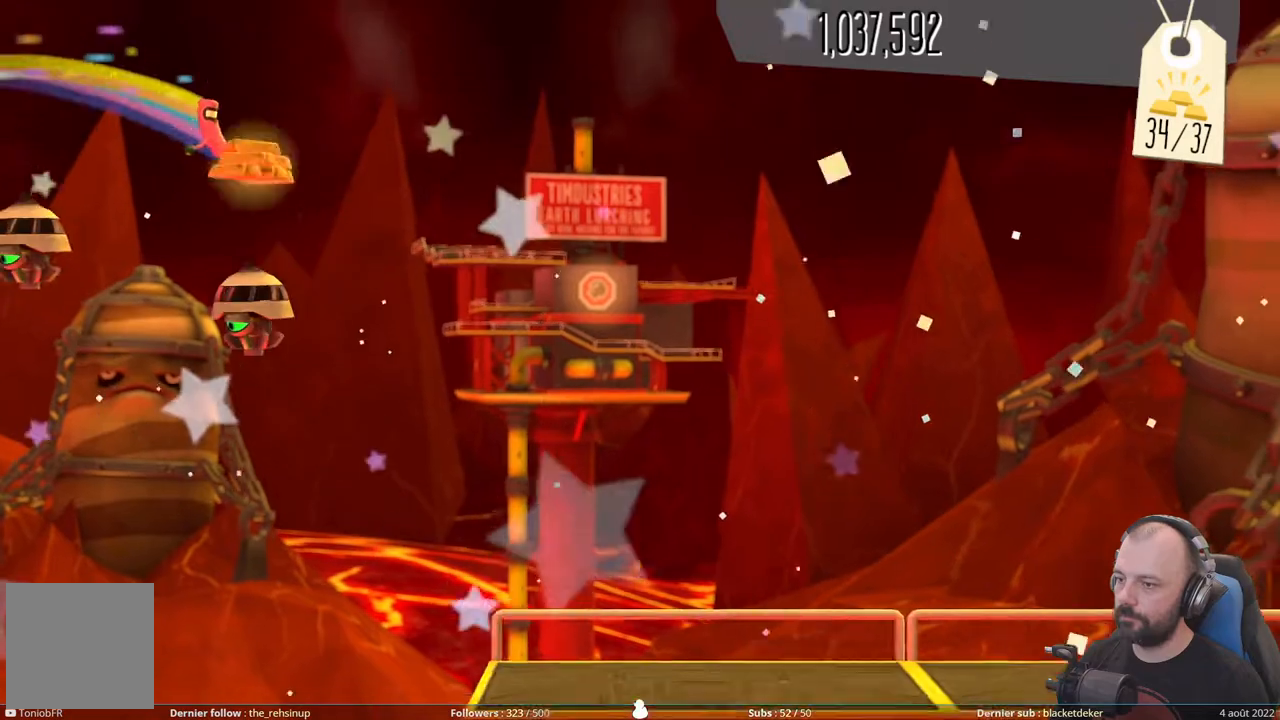
Gameplay with a controller (Xbox layout); each line is a JSON object with the inputs held at the frame after it. "events" lists button and stick changes between this image and that frame as [ms after this image, input, new state], when the widget could be followed in between. Not read: left_stick.
{"buttons": [], "right_stick": "center", "events": [[380, "DPAD_UP", "up"]]}
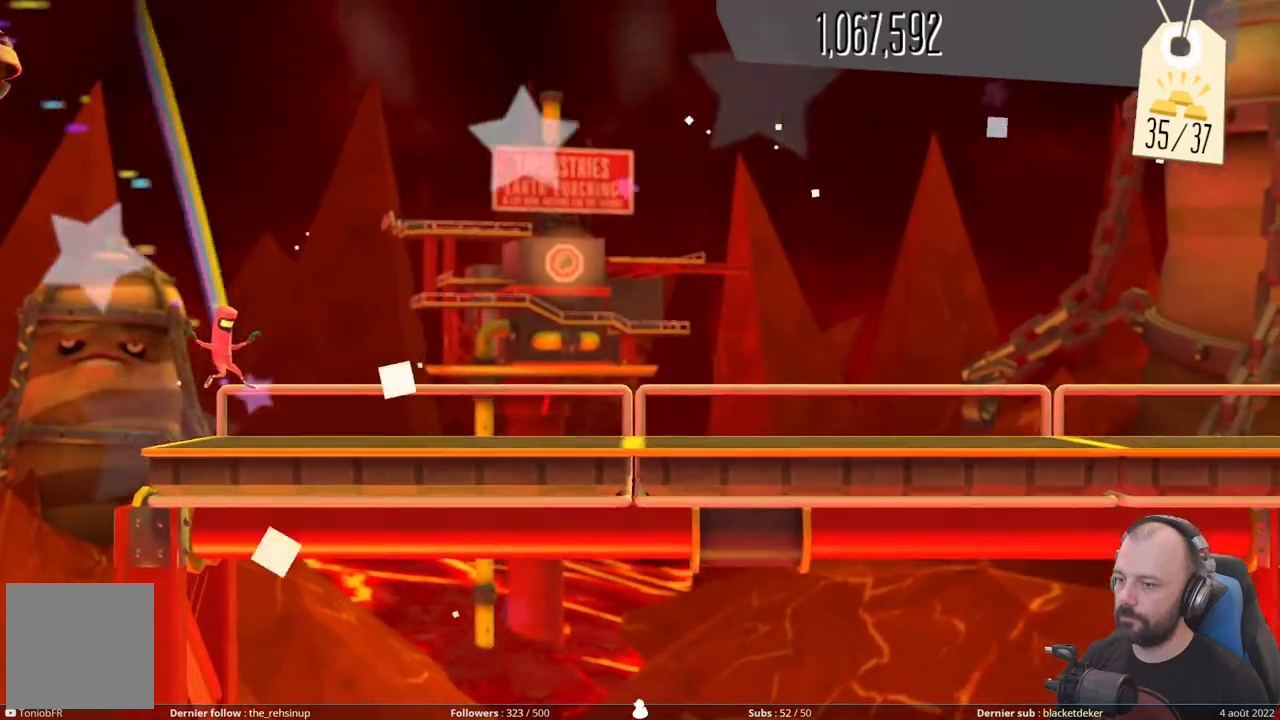
{"buttons": [], "right_stick": "center", "events": []}
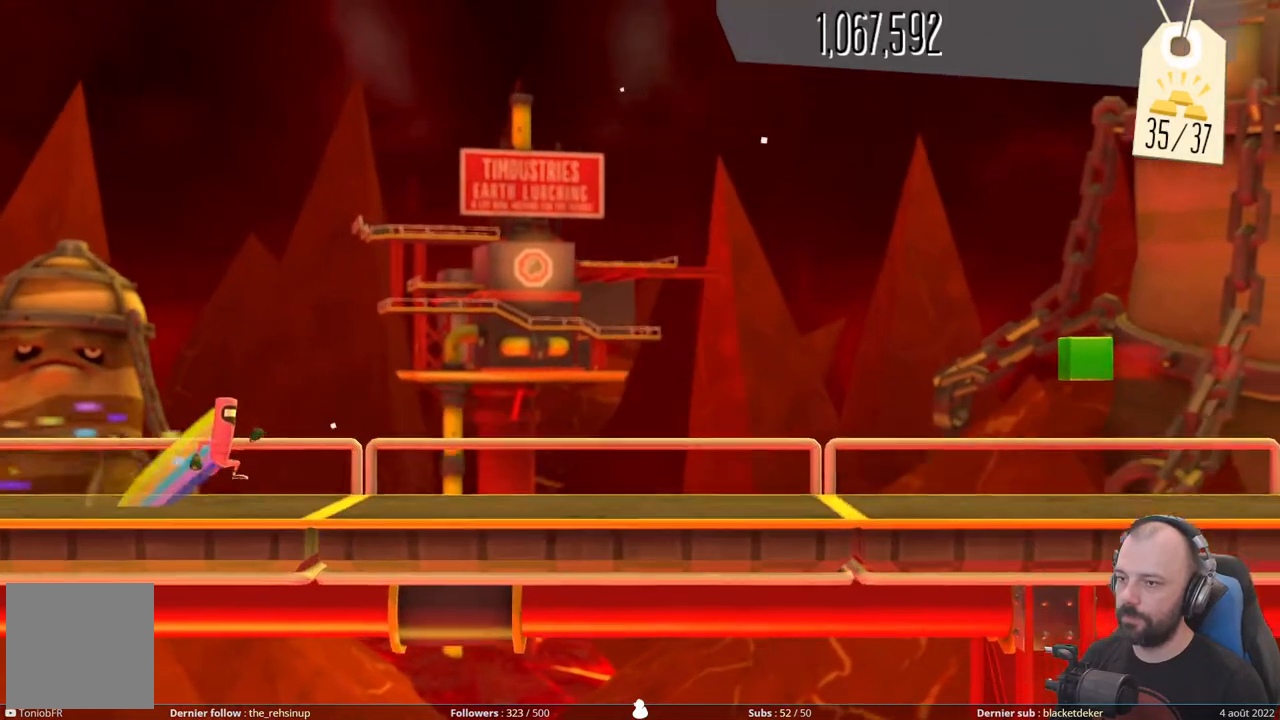
{"buttons": [], "right_stick": "center", "events": []}
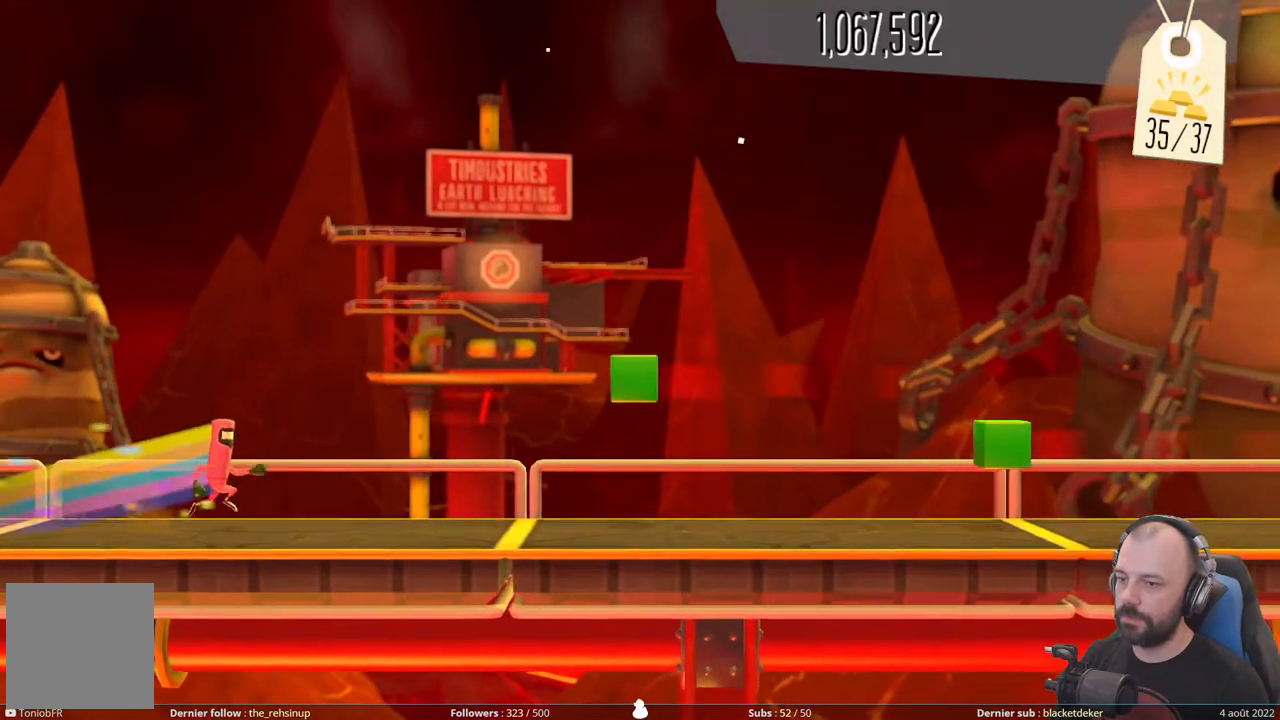
{"buttons": ["DPAD_RIGHT"], "right_stick": "center", "events": [[40, "A", "down"], [120, "DPAD_RIGHT", "down"], [400, "A", "up"]]}
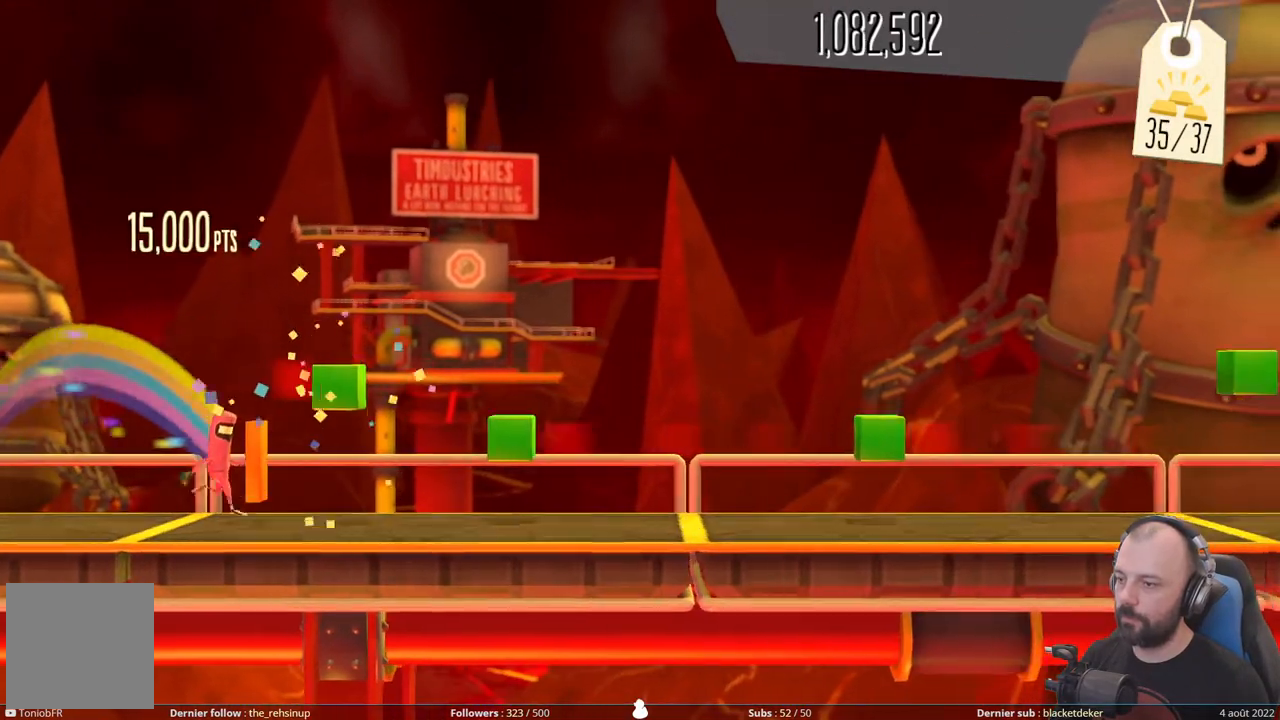
{"buttons": ["DPAD_RIGHT"], "right_stick": "center", "events": []}
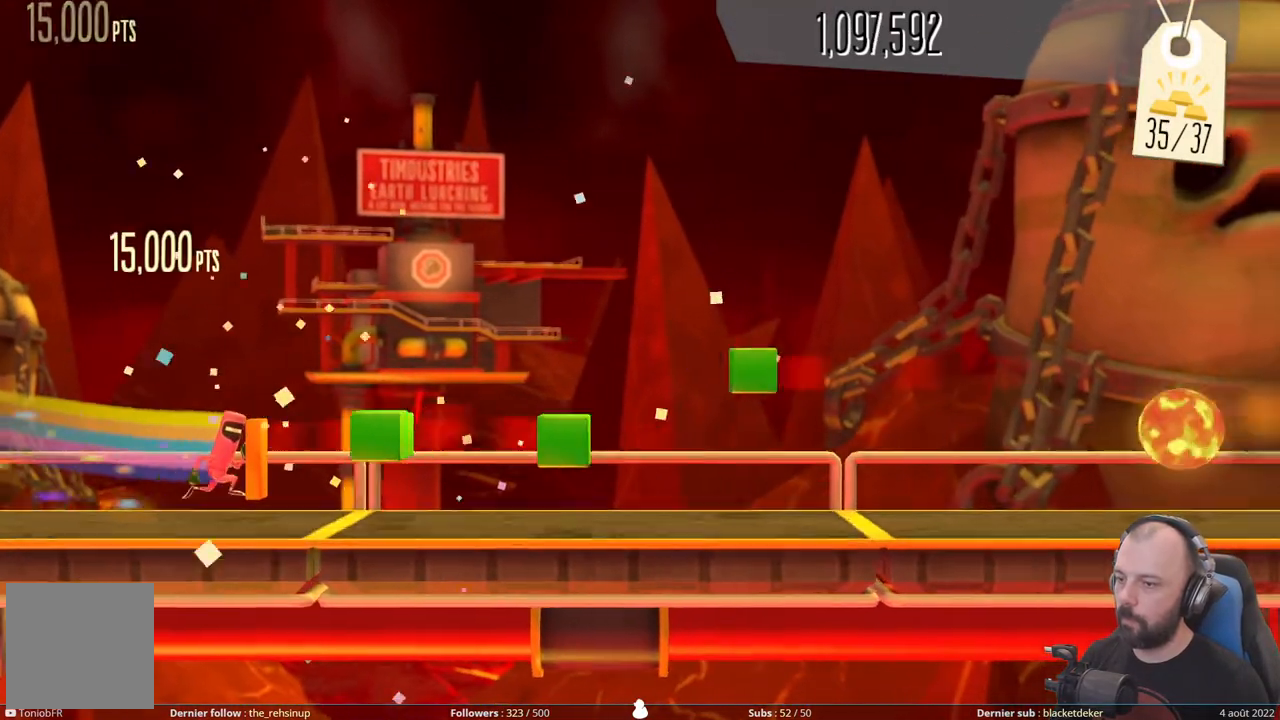
{"buttons": ["A", "DPAD_RIGHT"], "right_stick": "center", "events": [[180, "A", "down"]]}
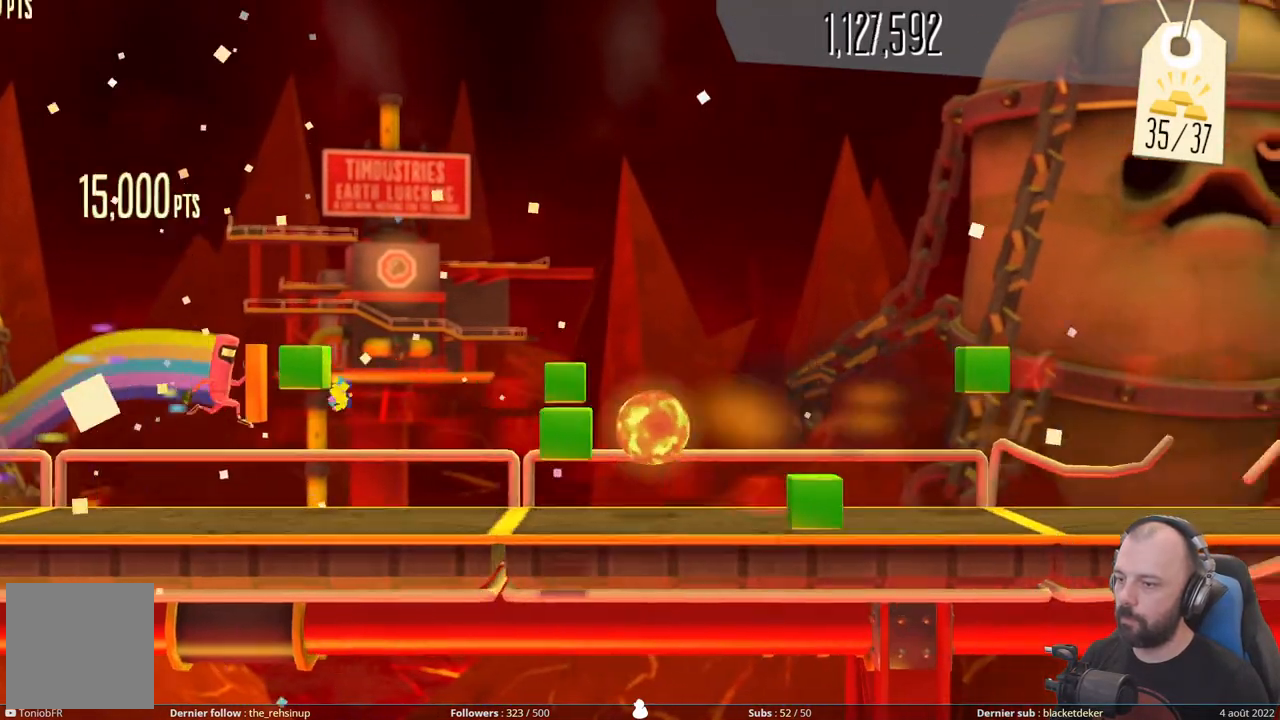
{"buttons": ["DPAD_DOWN"], "right_stick": "center", "events": [[40, "A", "up"], [60, "DPAD_RIGHT", "up"], [80, "DPAD_DOWN", "down"]]}
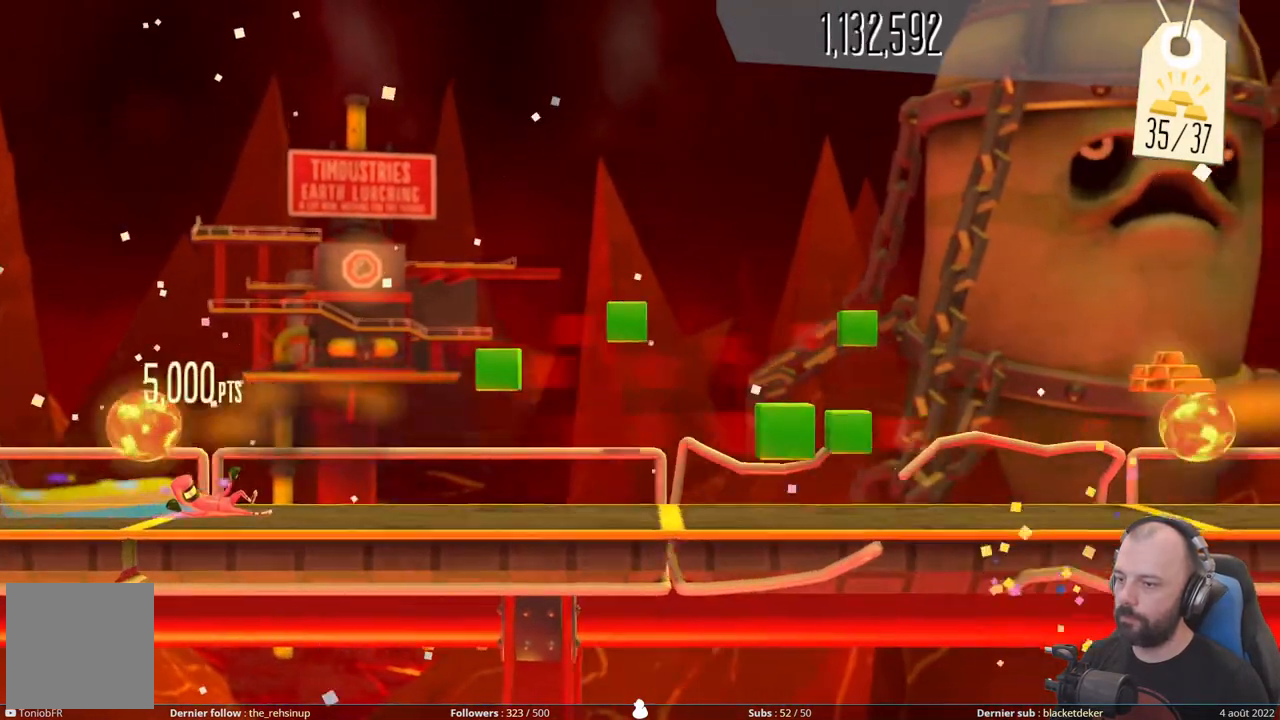
{"buttons": ["DPAD_RIGHT"], "right_stick": "center", "events": [[20, "A", "down"], [20, "DPAD_DOWN", "up"], [80, "DPAD_RIGHT", "down"], [80, "DPAD_UP", "down"], [140, "DPAD_UP", "up"], [400, "A", "up"]]}
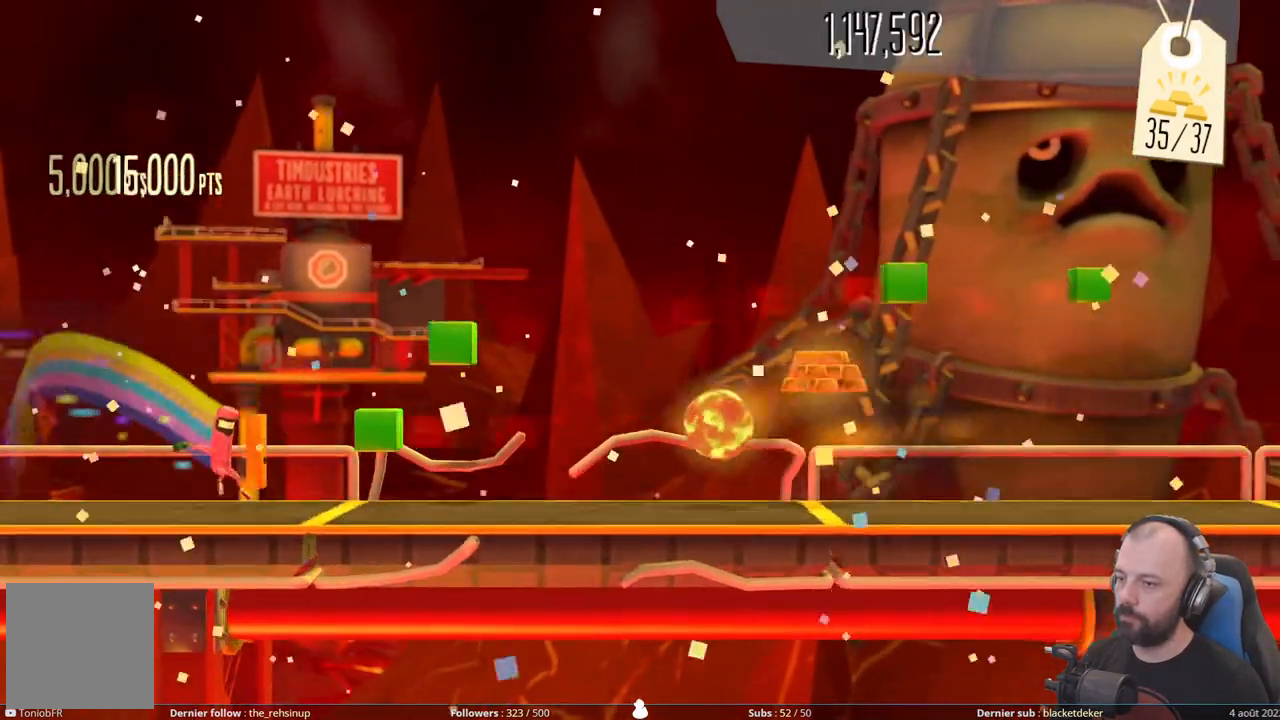
{"buttons": ["DPAD_DOWN"], "right_stick": "center", "events": [[220, "DPAD_DOWN", "down"], [260, "DPAD_RIGHT", "up"]]}
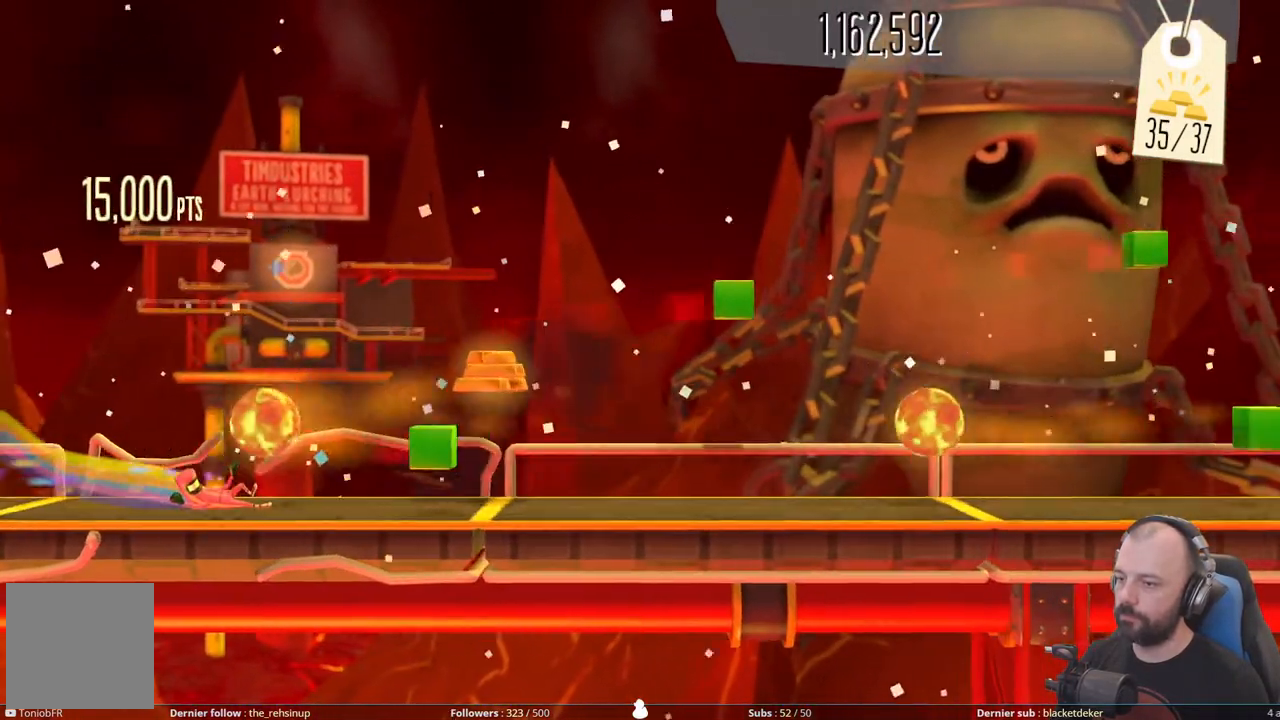
{"buttons": ["DPAD_DOWN"], "right_stick": "center", "events": [[100, "DPAD_DOWN", "up"], [120, "A", "down"], [400, "A", "up"], [460, "DPAD_DOWN", "down"]]}
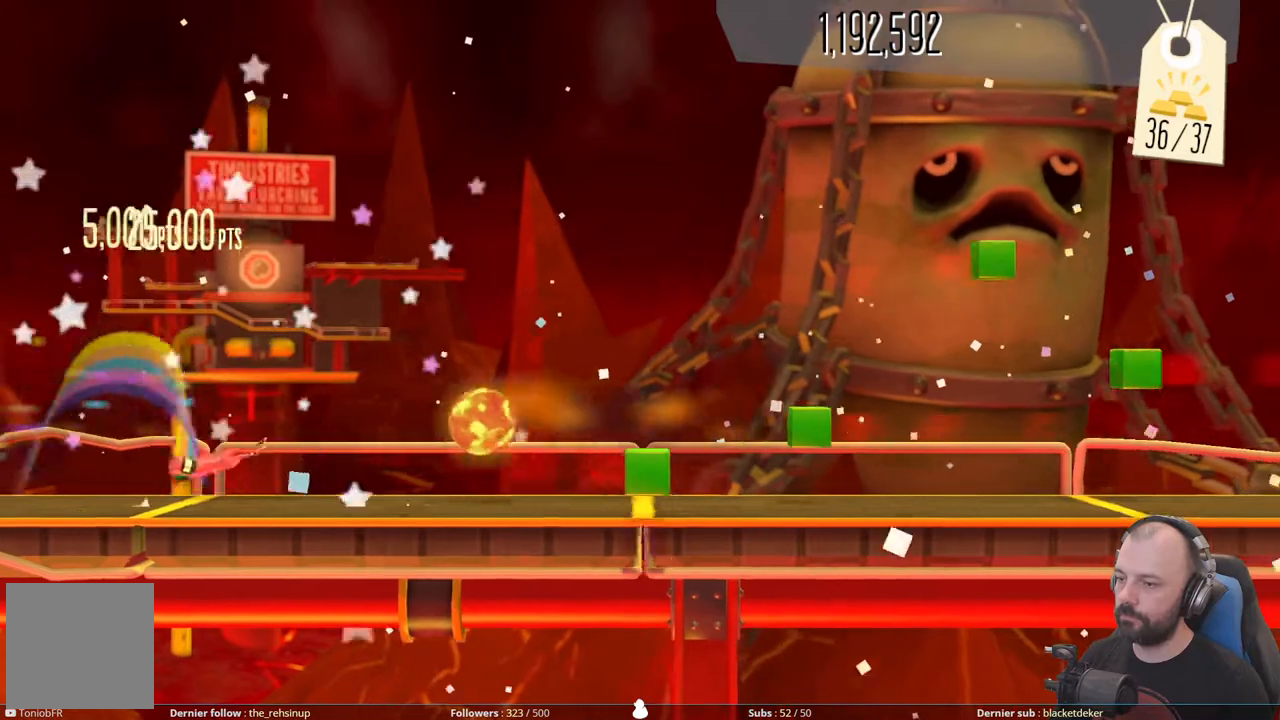
{"buttons": ["DPAD_RIGHT"], "right_stick": "center", "events": [[400, "DPAD_DOWN", "up"], [500, "DPAD_RIGHT", "down"]]}
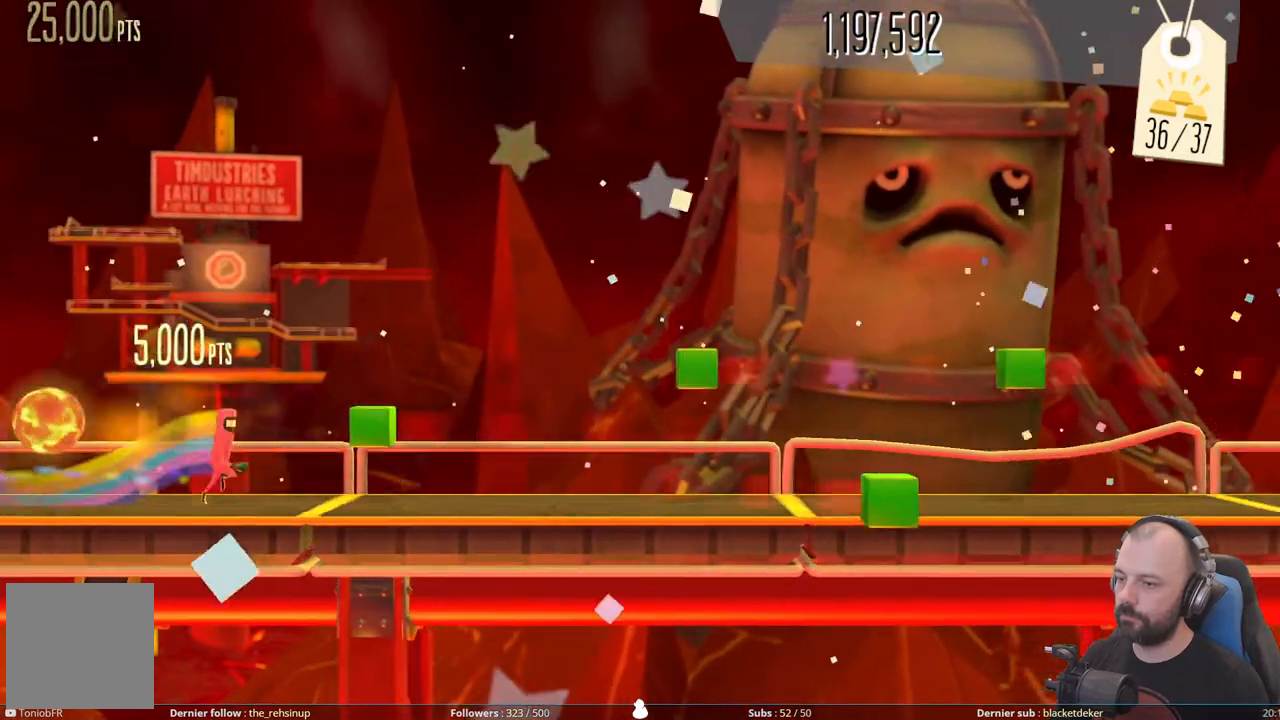
{"buttons": ["A", "DPAD_RIGHT"], "right_stick": "center", "events": [[160, "A", "down"]]}
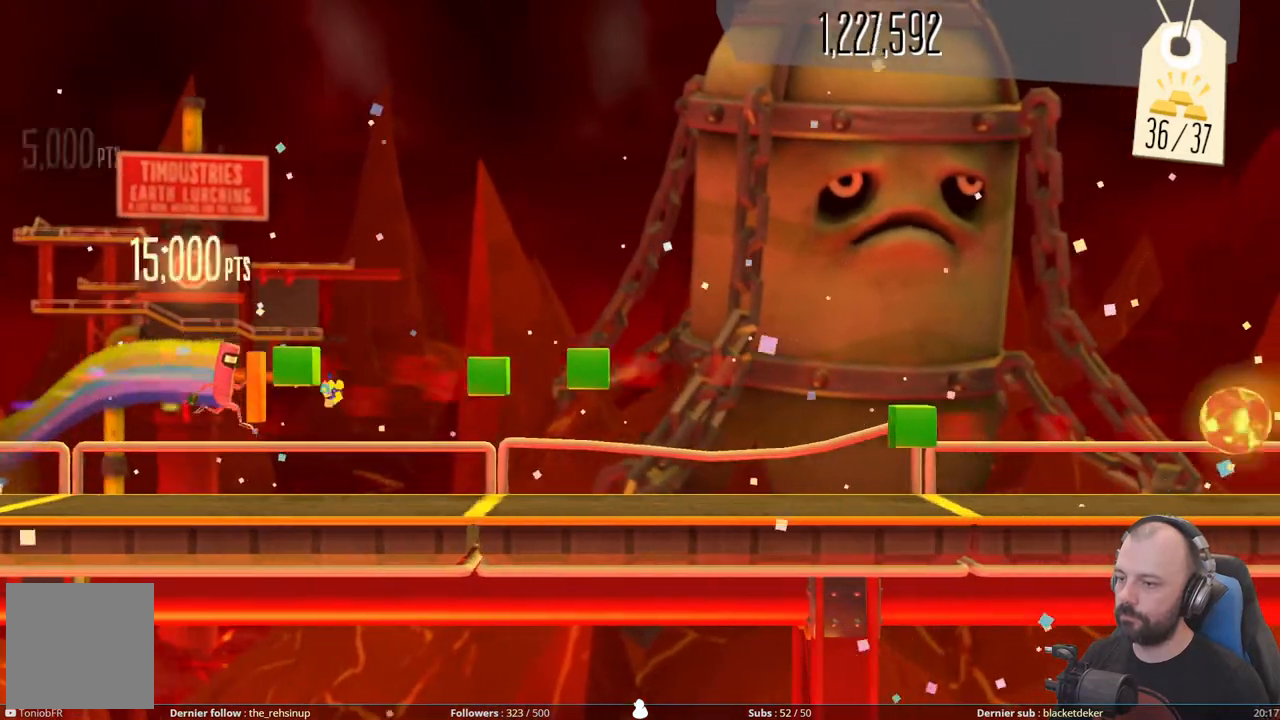
{"buttons": ["A", "DPAD_RIGHT"], "right_stick": "center", "events": [[40, "A", "up"], [200, "A", "down"]]}
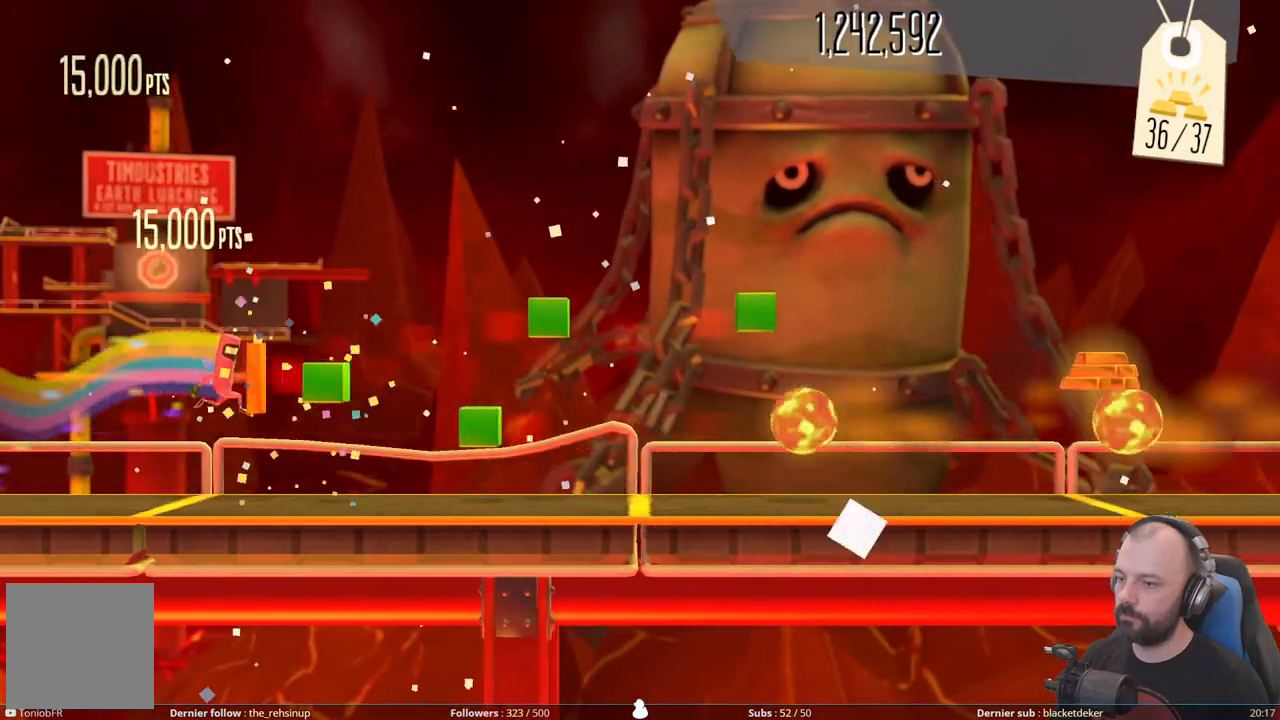
{"buttons": ["DPAD_DOWN"], "right_stick": "center", "events": [[180, "A", "up"], [340, "DPAD_DOWN", "down"], [360, "DPAD_RIGHT", "up"]]}
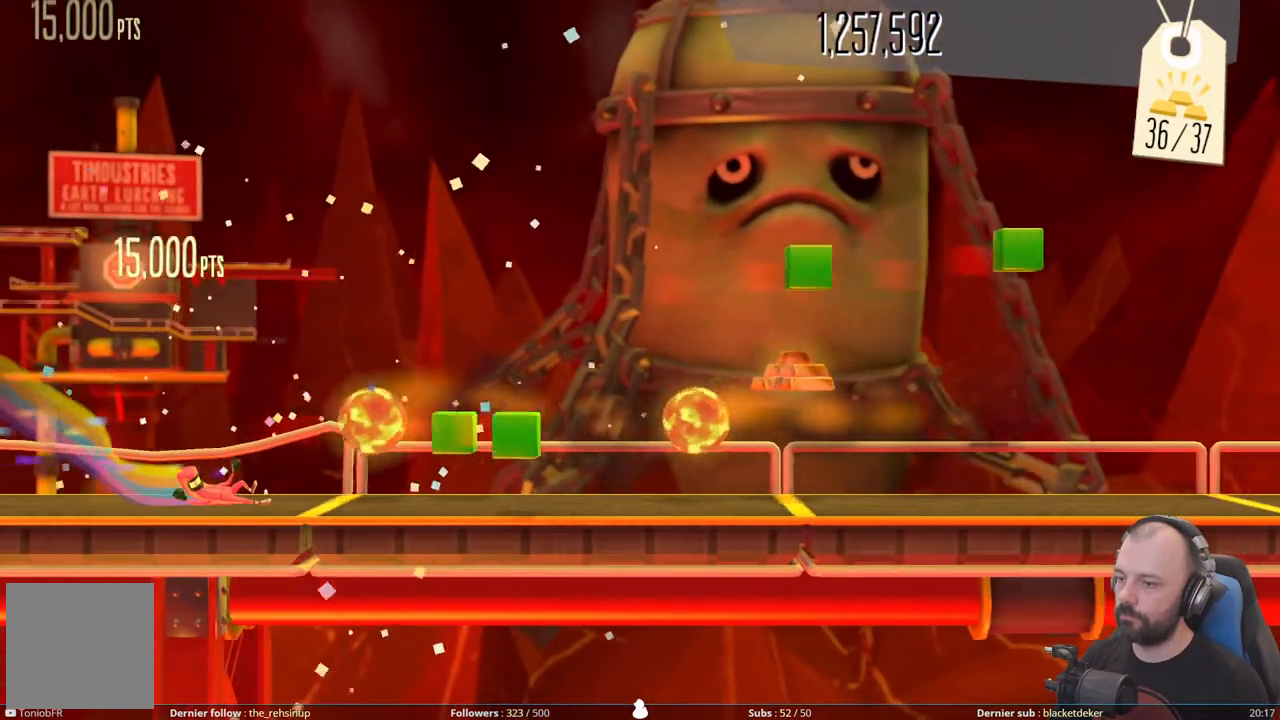
{"buttons": ["DPAD_DOWN"], "right_stick": "center", "events": []}
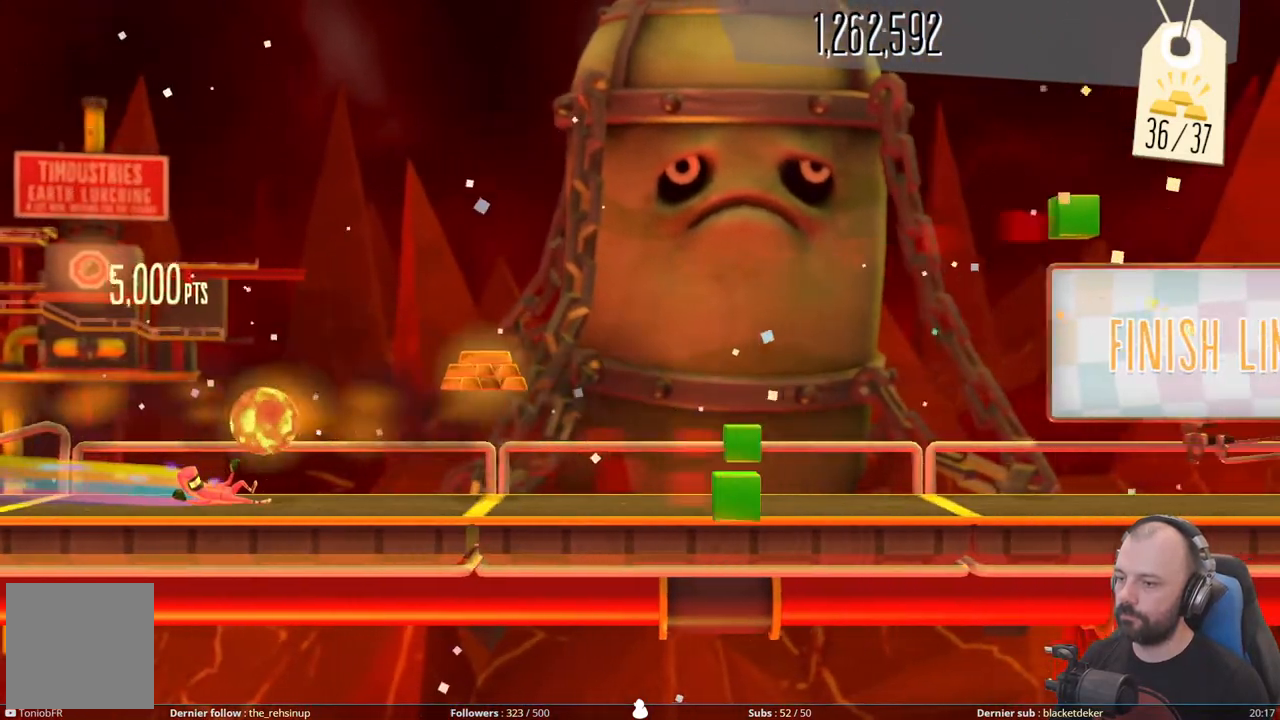
{"buttons": ["A"], "right_stick": "center", "events": [[180, "A", "down"], [240, "DPAD_DOWN", "up"]]}
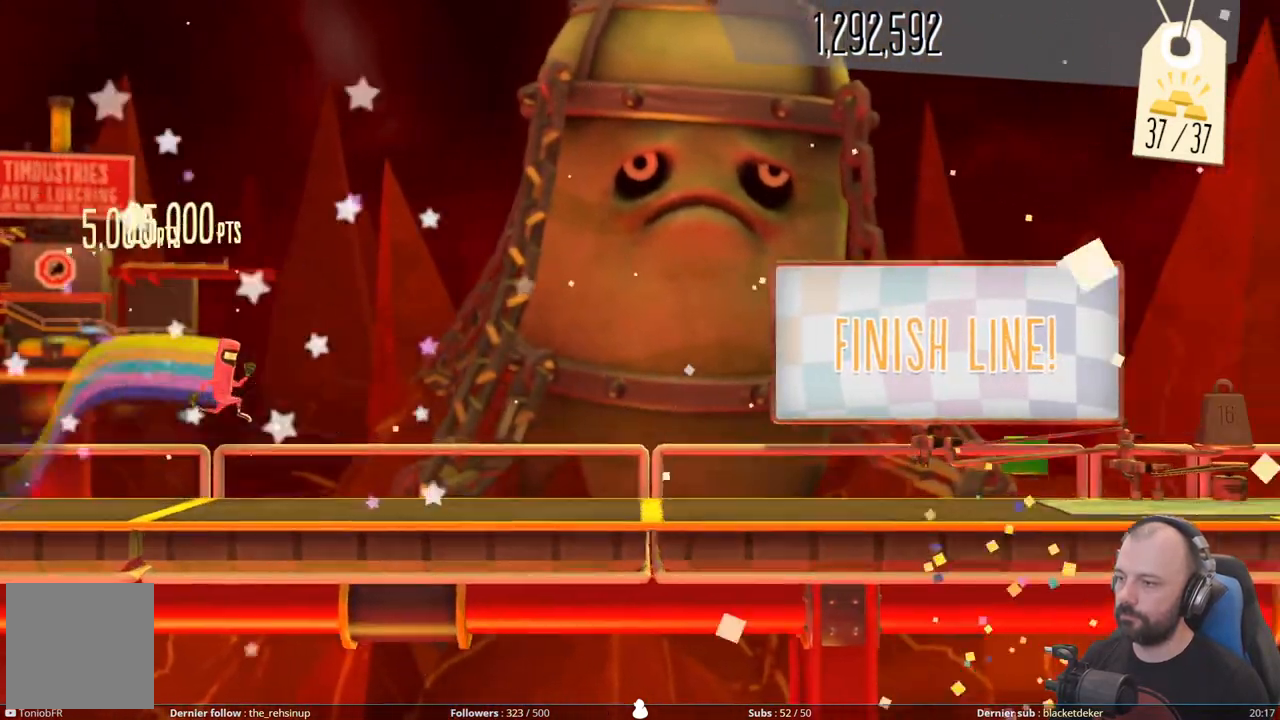
{"buttons": ["R1"], "right_stick": "center", "events": [[40, "A", "up"], [160, "R1", "down"]]}
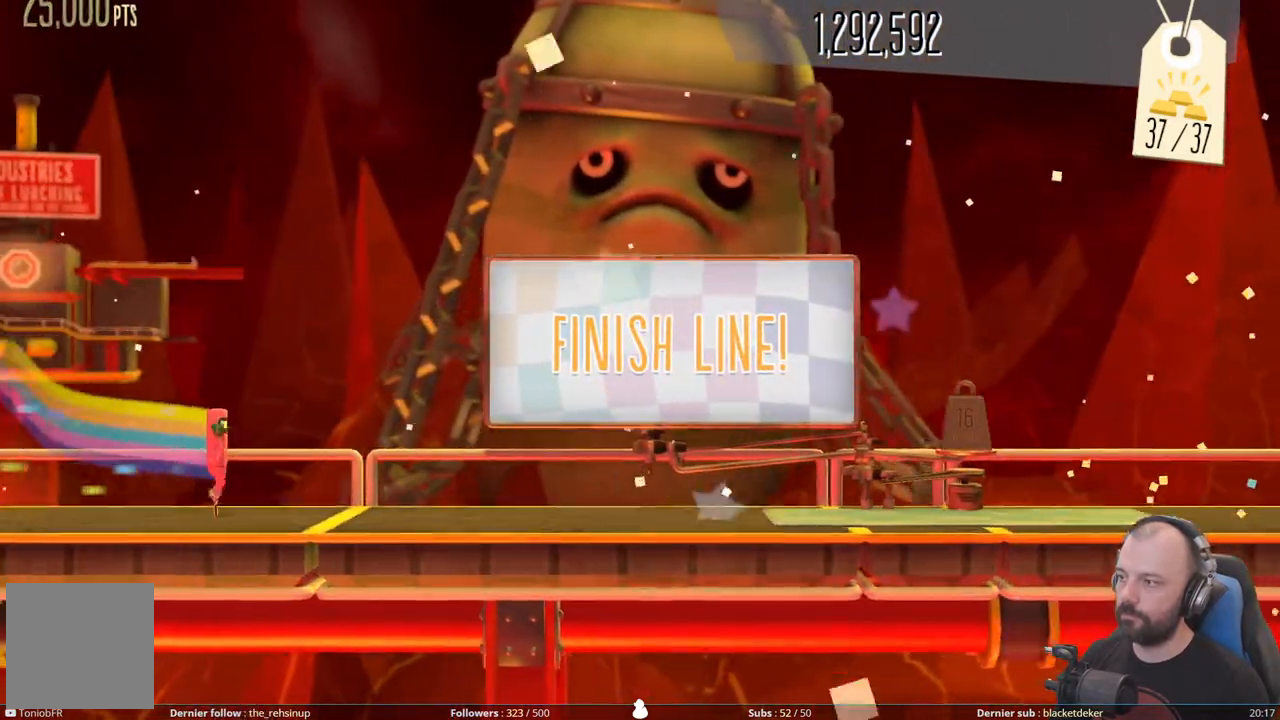
{"buttons": ["R1"], "right_stick": "center", "events": [[40, "R1", "up"], [80, "R1", "down"], [420, "R1", "up"], [440, "R1", "down"]]}
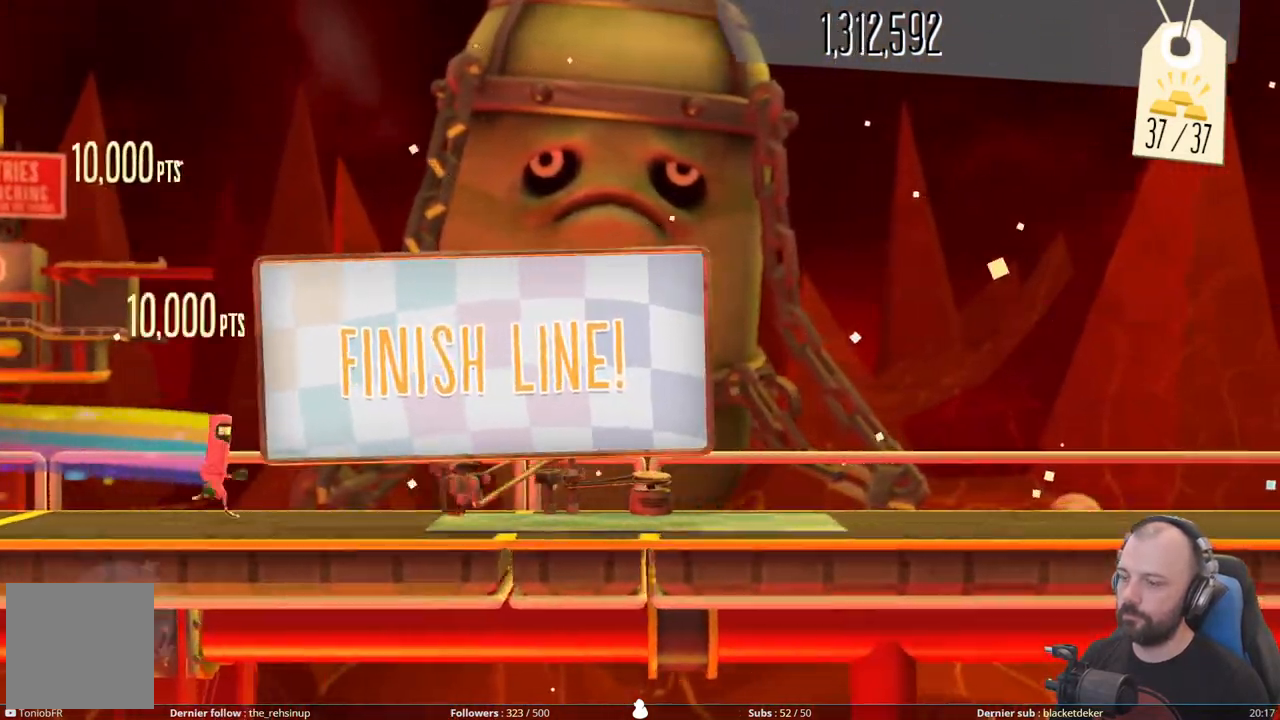
{"buttons": ["R1"], "right_stick": "center", "events": [[120, "R1", "up"], [140, "R1", "down"], [300, "R1", "up"], [320, "R1", "down"]]}
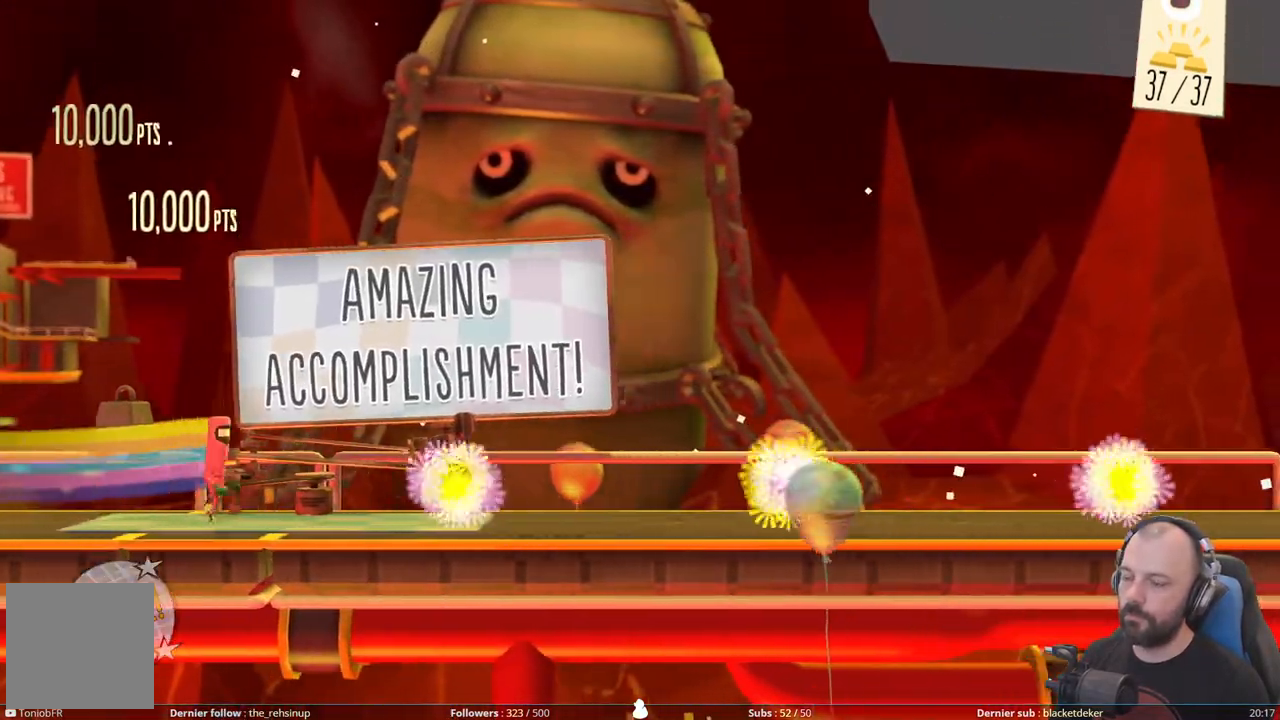
{"buttons": ["R1"], "right_stick": "center", "events": [[220, "R1", "up"], [260, "R1", "down"]]}
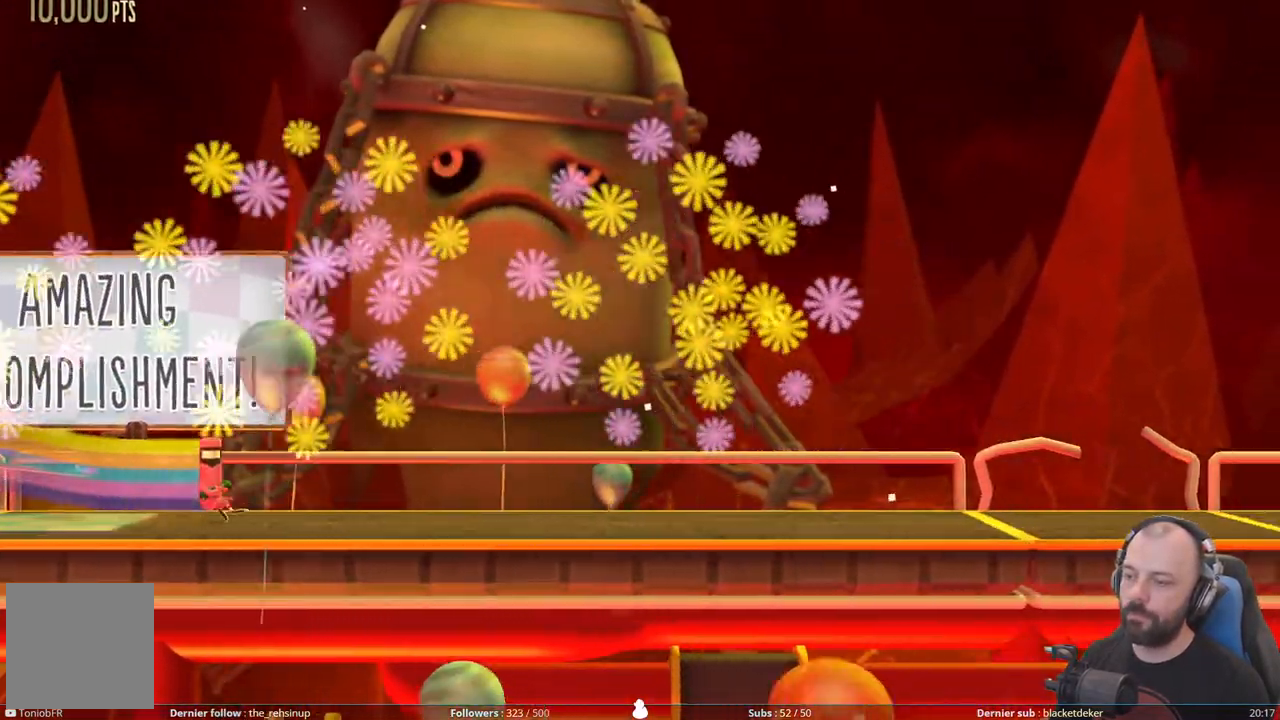
{"buttons": ["R1"], "right_stick": "center", "events": []}
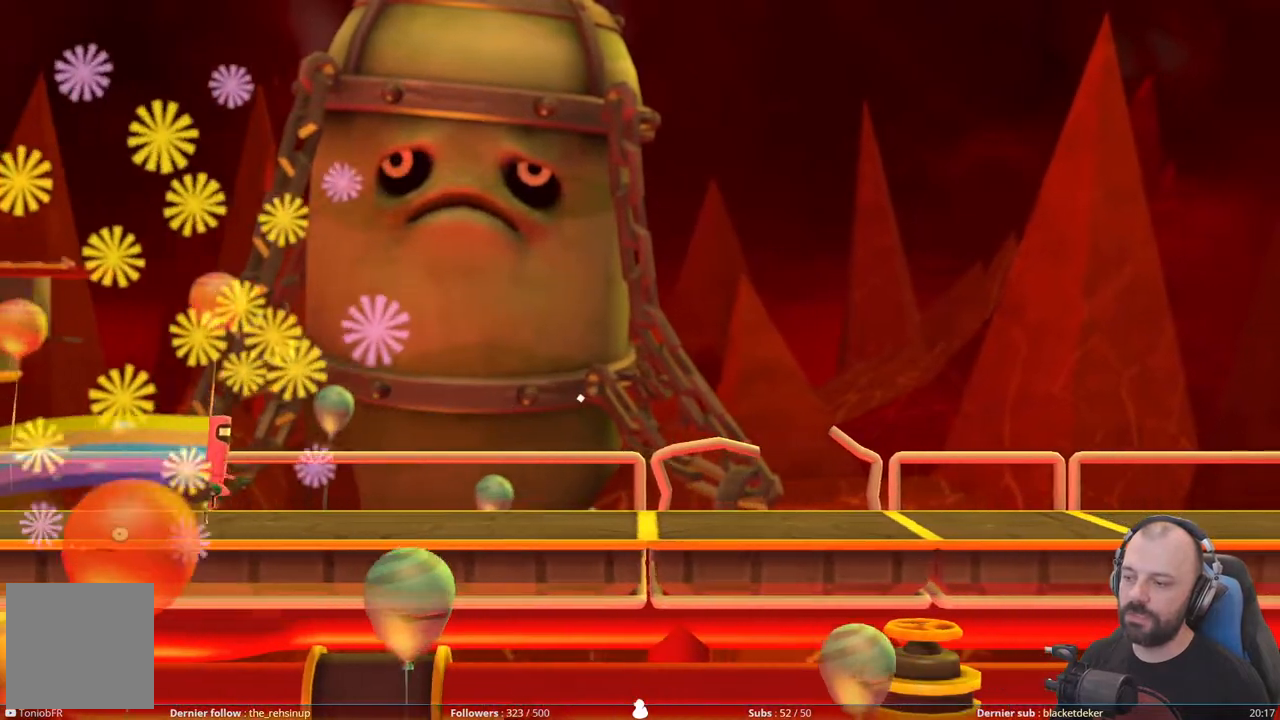
{"buttons": ["R1"], "right_stick": "center", "events": []}
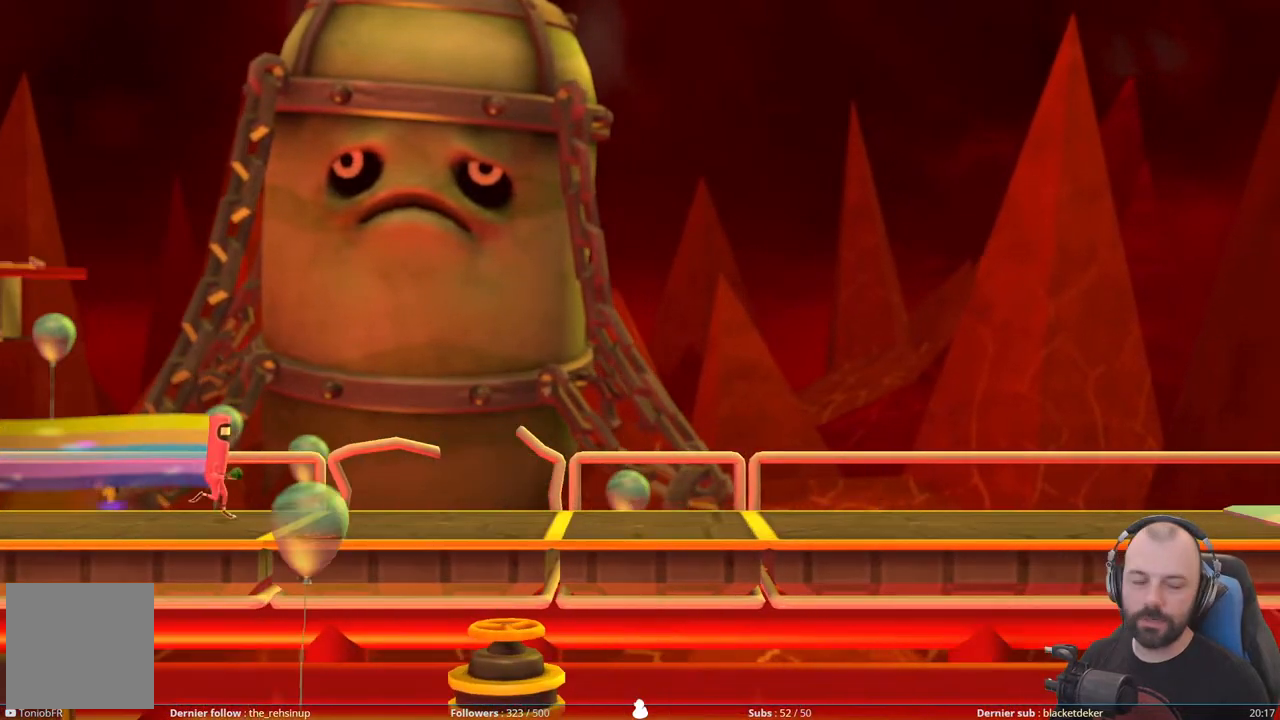
{"buttons": ["R1"], "right_stick": "center", "events": [[300, "R1", "up"], [400, "R1", "down"]]}
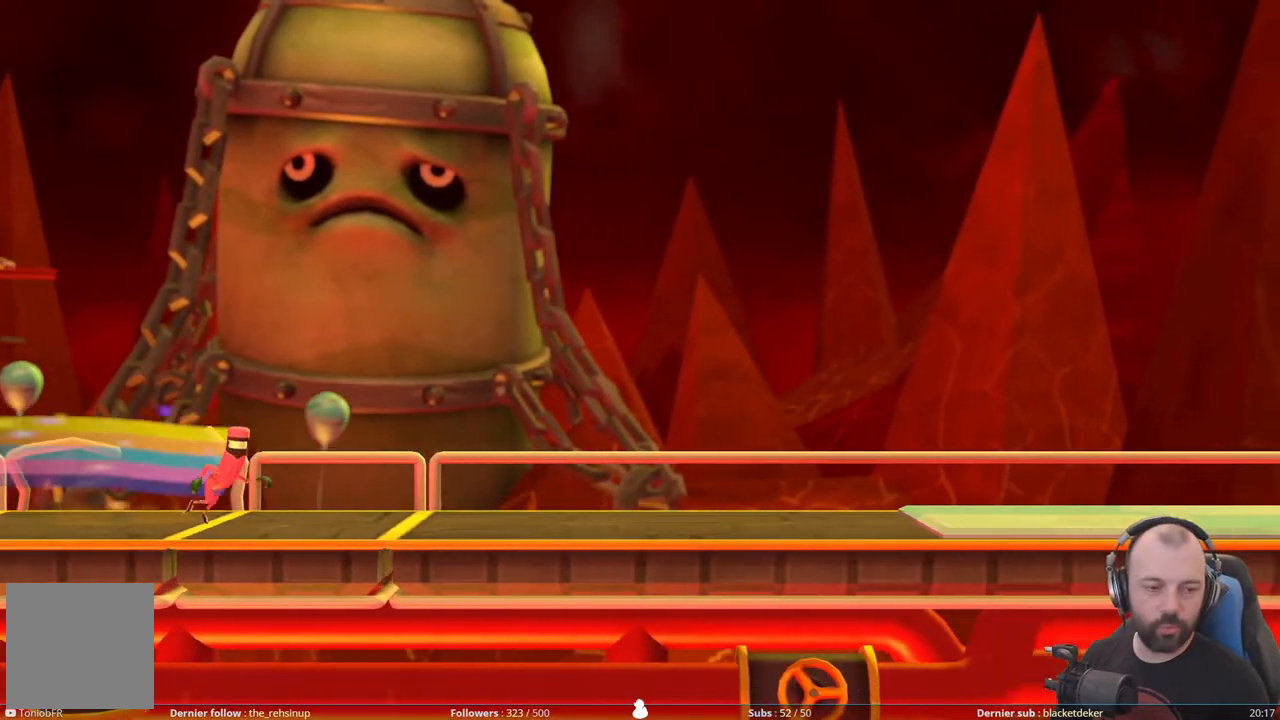
{"buttons": ["R1"], "right_stick": "center", "events": [[80, "R1", "up"], [160, "R1", "down"], [320, "R1", "up"], [380, "R1", "down"]]}
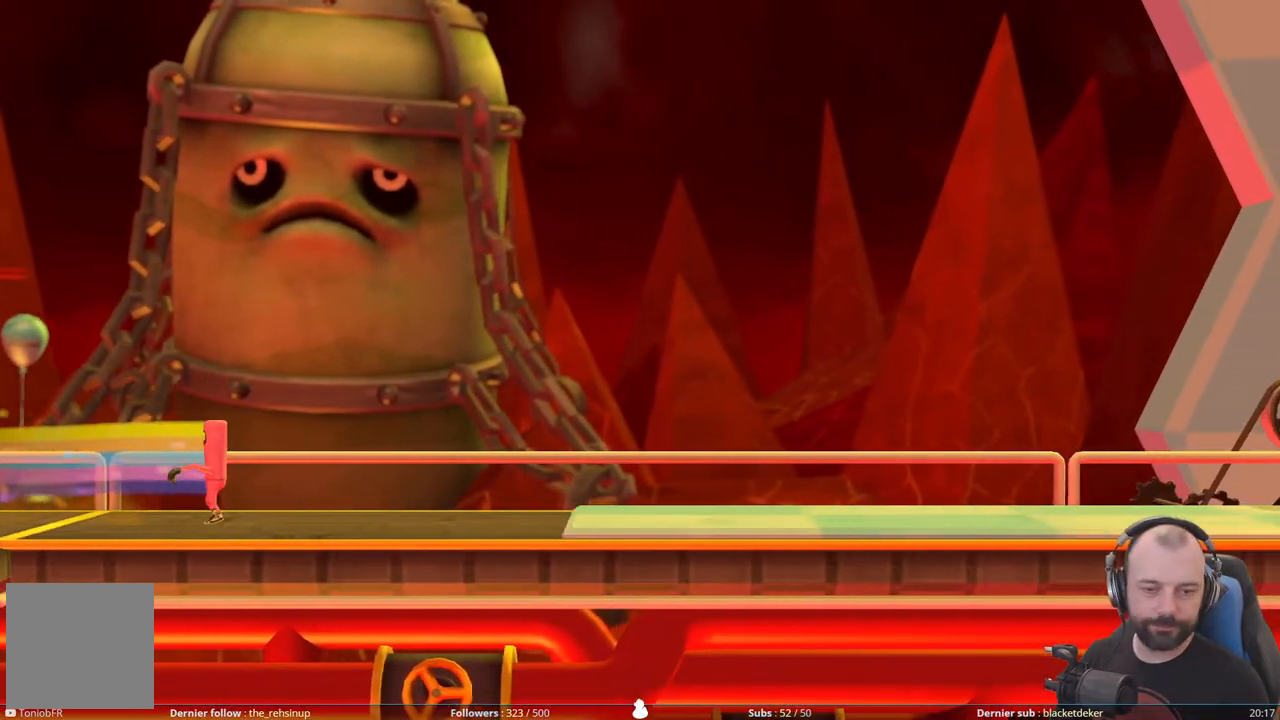
{"buttons": ["R1"], "right_stick": "center", "events": [[440, "R1", "up"], [500, "R1", "down"]]}
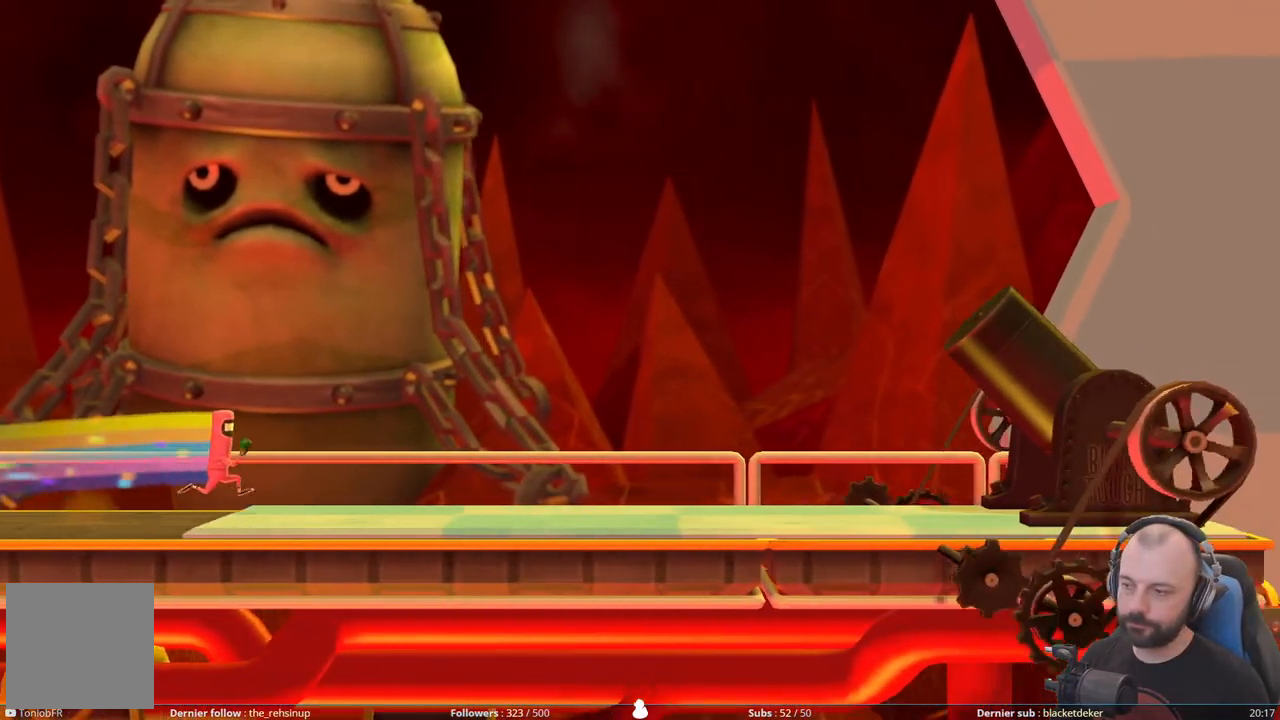
{"buttons": ["R1"], "right_stick": "center", "events": [[140, "R1", "up"], [220, "R1", "down"], [400, "R1", "up"], [500, "R1", "down"]]}
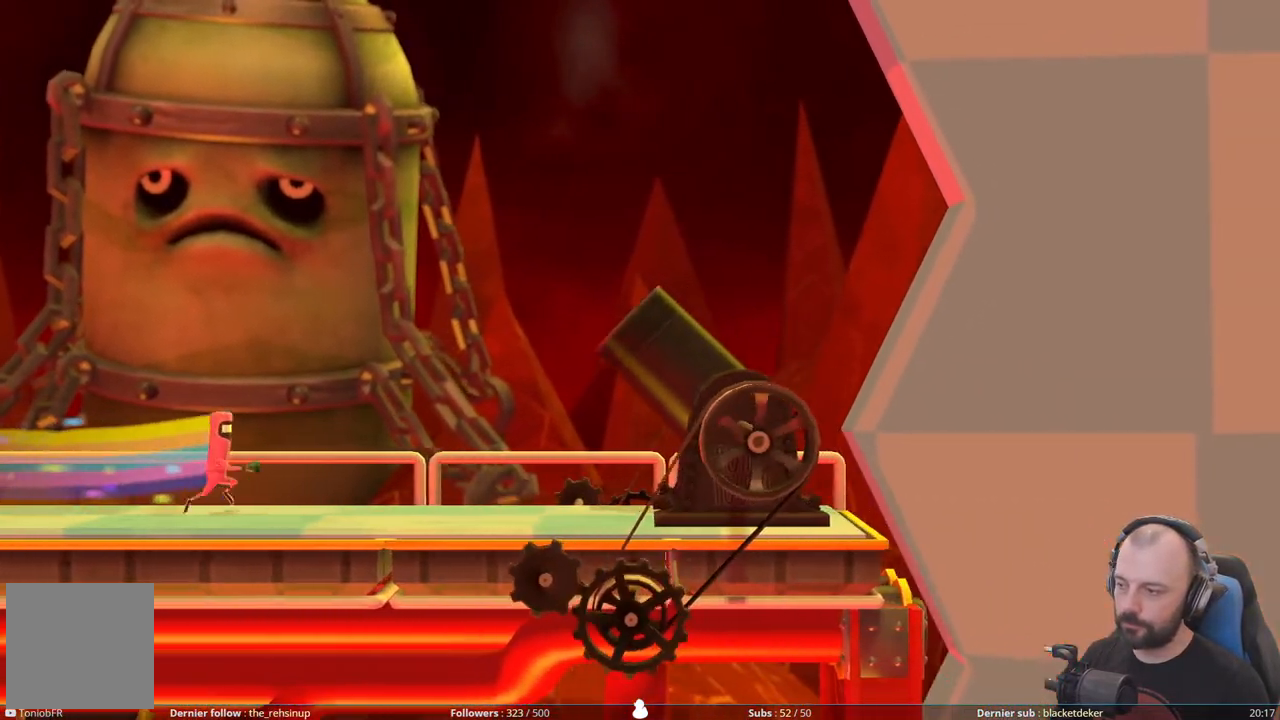
{"buttons": [], "right_stick": "center", "events": [[240, "R1", "up"]]}